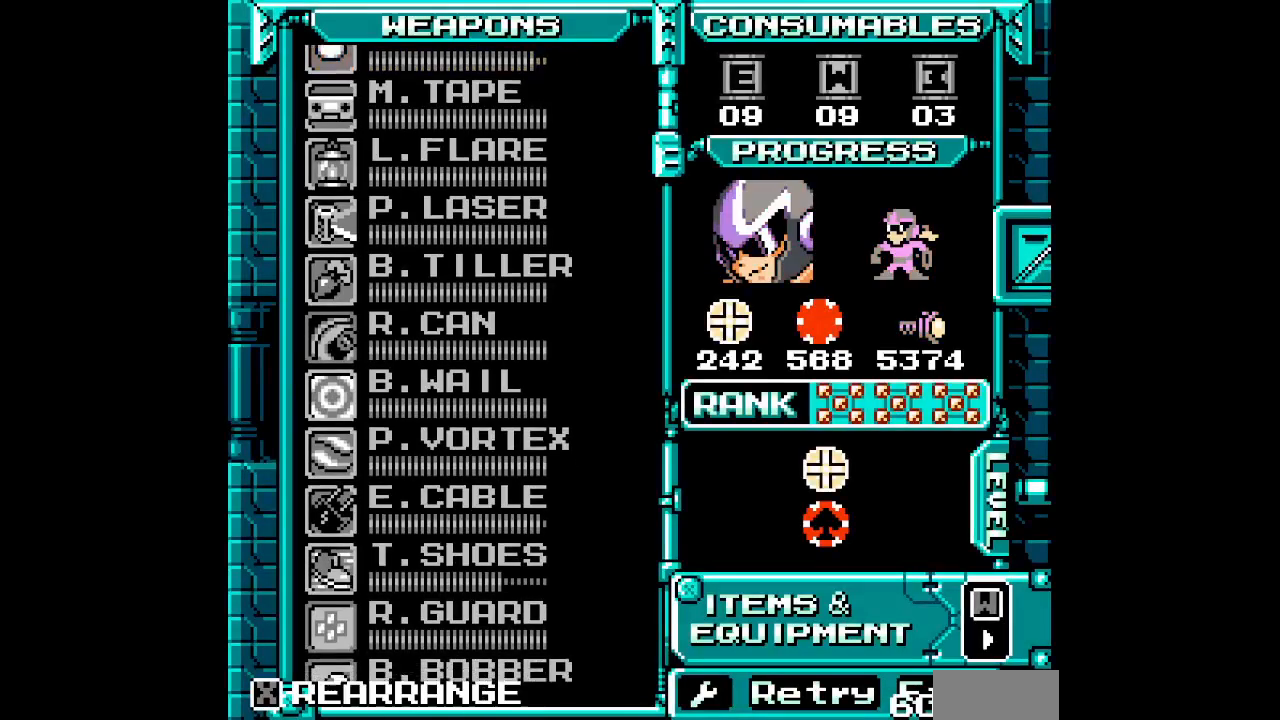
Gameplay with a controller; each line is a JSON object with the inputs held at the frame after it. "events" lists button and stick changes between this image and that frame as [ms after this image, input, new state], when the widget could be followed in between. Not read: A B HOME L3 R3 X Y.
{"buttons": [], "events": [[67, "DPAD_UP", "up"], [183, "DPAD_UP", "down"], [283, "DPAD_UP", "up"], [350, "DPAD_UP", "down"], [417, "DPAD_UP", "up"]]}
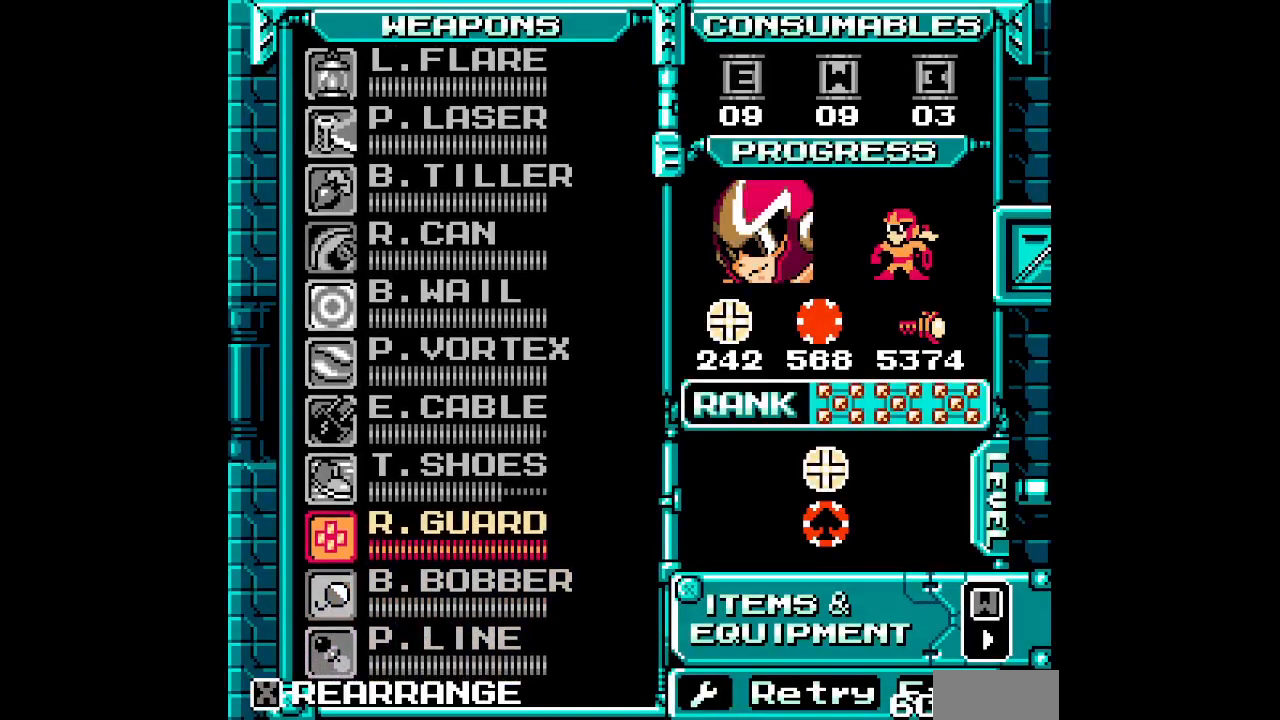
{"buttons": ["DPAD_UP", "START"], "events": [[33, "DPAD_UP", "down"], [100, "DPAD_UP", "up"], [467, "START", "down"], [483, "DPAD_UP", "down"]]}
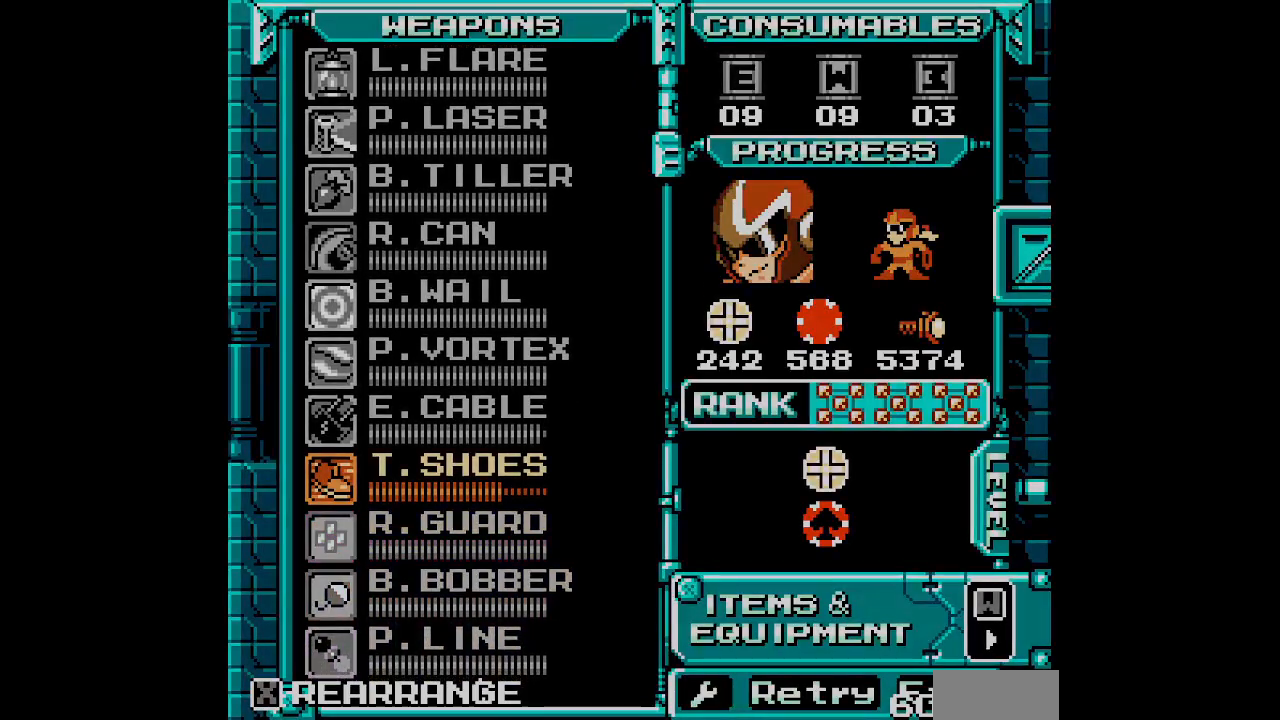
{"buttons": []}
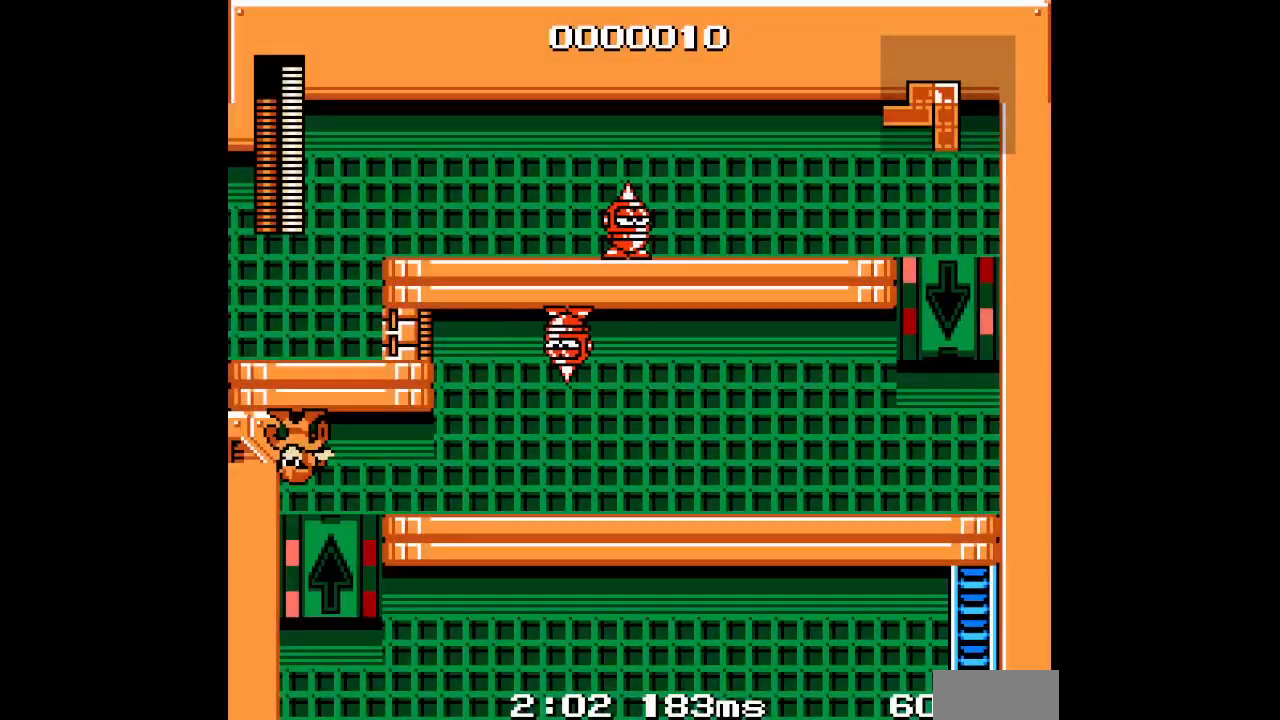
{"buttons": ["DPAD_LEFT"], "events": [[250, "DPAD_LEFT", "down"]]}
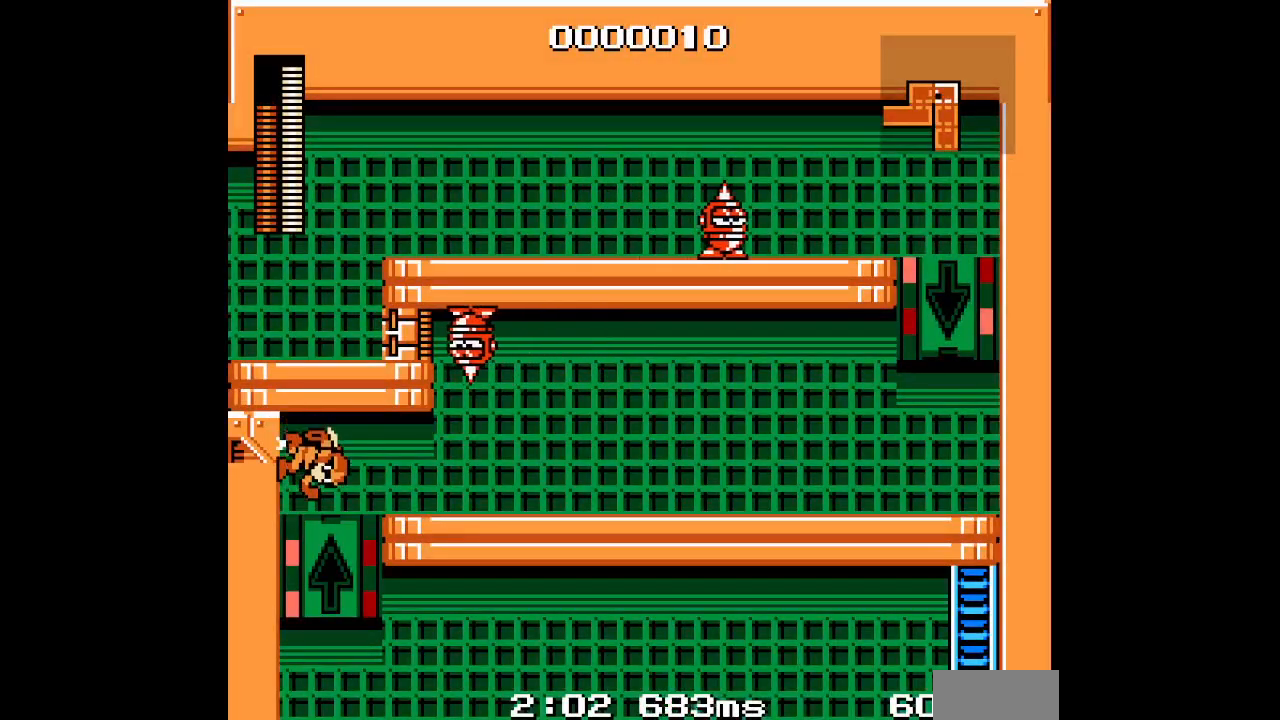
{"buttons": ["DPAD_LEFT"], "events": []}
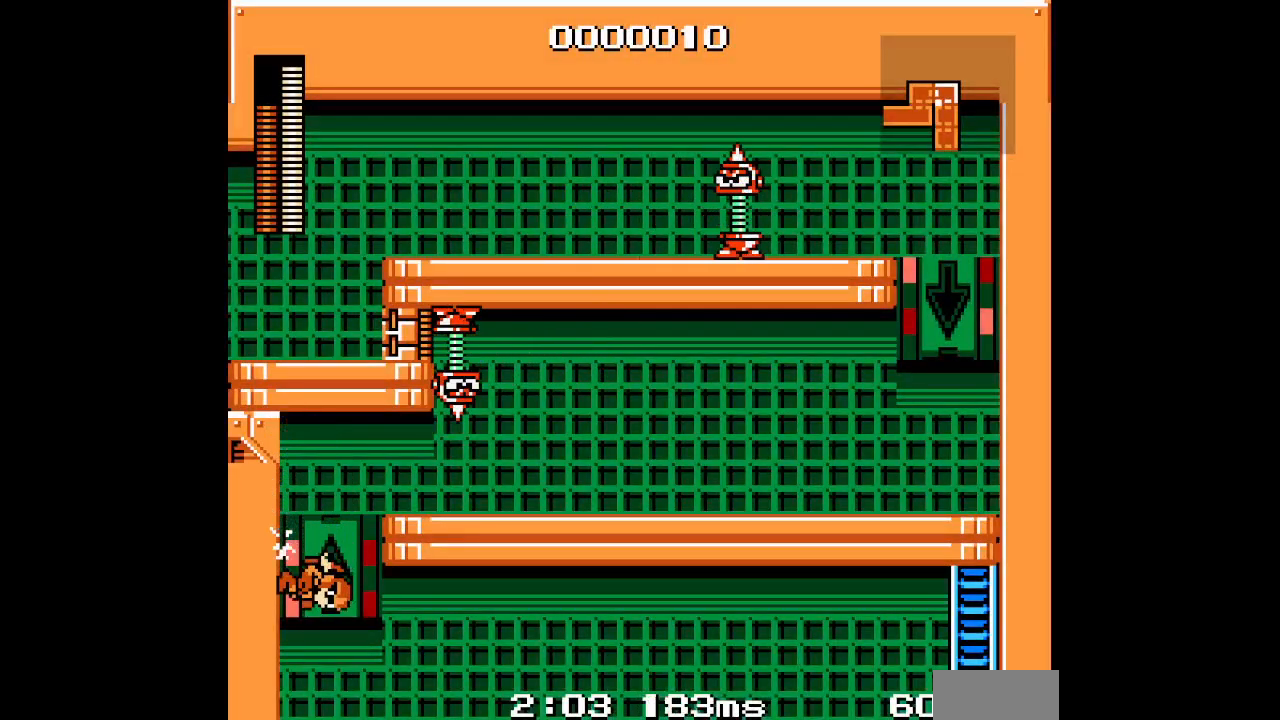
{"buttons": ["DPAD_RIGHT"], "events": [[417, "DPAD_RIGHT", "down"], [483, "DPAD_LEFT", "up"]]}
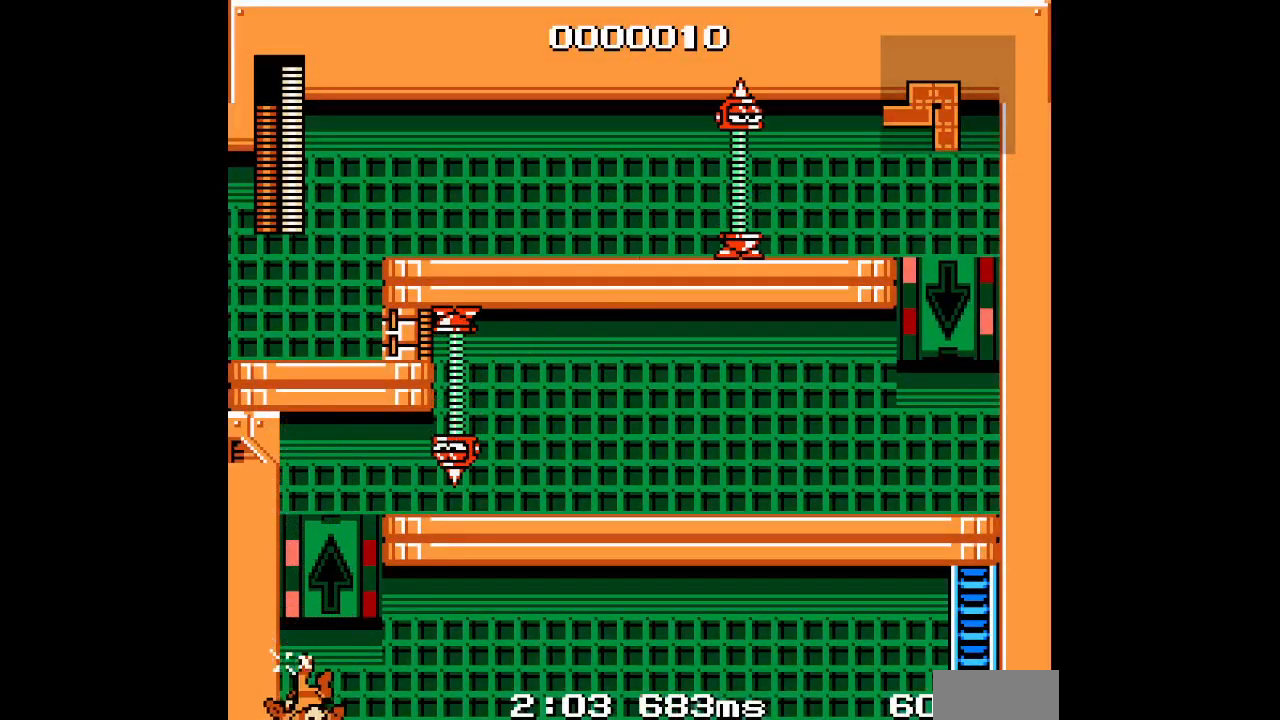
{"buttons": ["DPAD_RIGHT"], "events": []}
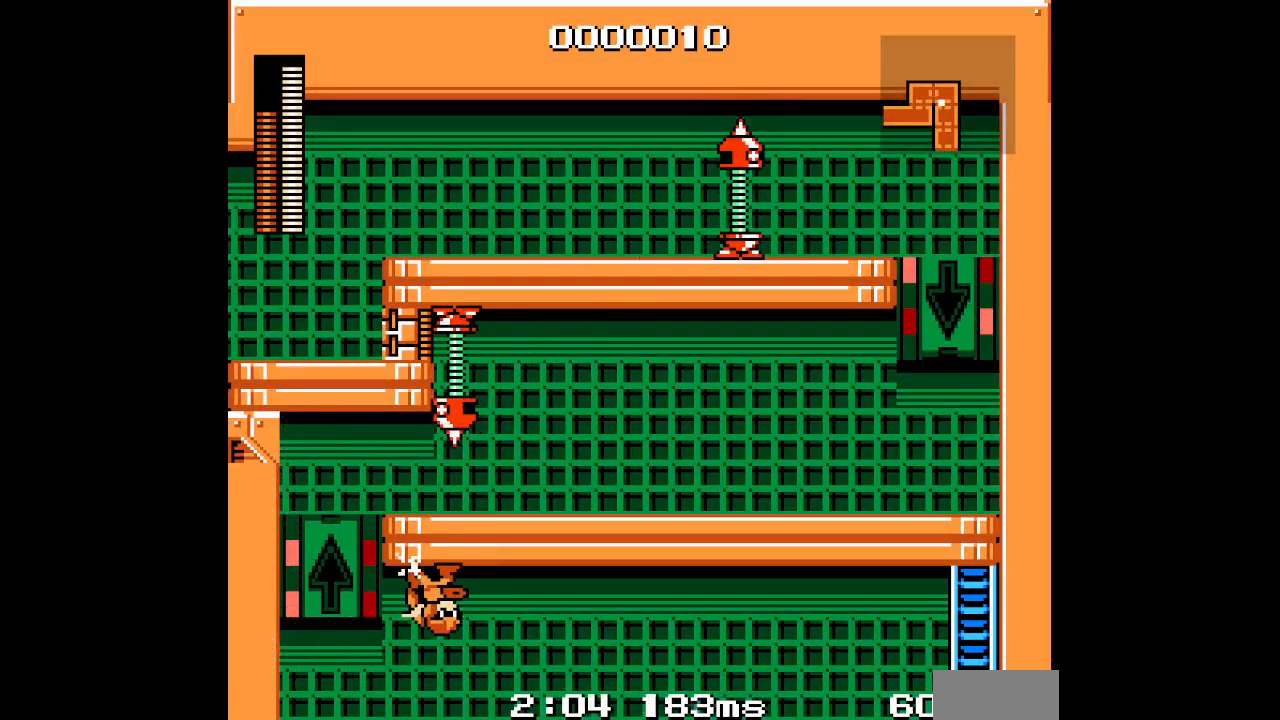
{"buttons": [], "events": [[233, "DPAD_RIGHT", "up"]]}